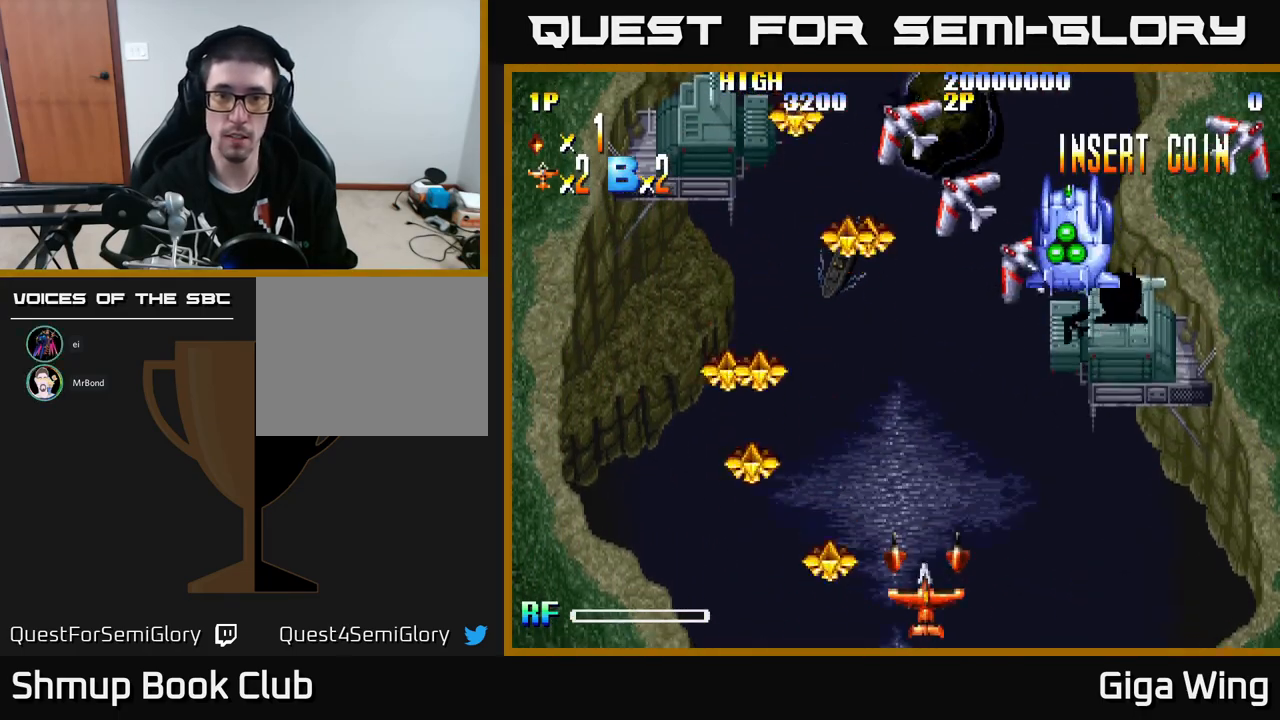
Gameplay with a controller (Xbox layout); each line is a JSON object with the inputs held at the frame after it. "events" lists button and stick changes between this image and that frame as [ms after this image, input, new state], when the widget could be followed in between. Not read: right_stick.
{"buttons": ["DPAD_RIGHT"], "left_stick": "center", "events": [[50, "DPAD_UP", "down"], [167, "DPAD_LEFT", "down"], [217, "DPAD_UP", "up"], [267, "DPAD_LEFT", "up"], [500, "DPAD_RIGHT", "down"]]}
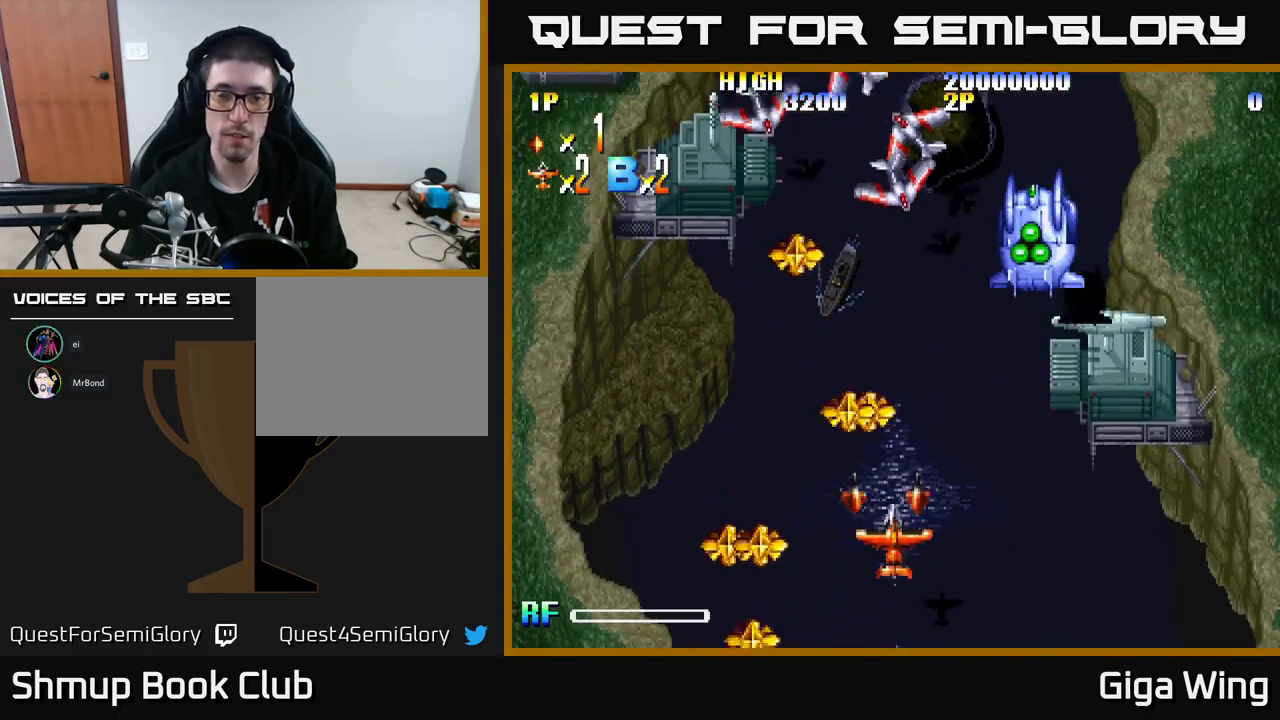
{"buttons": [], "left_stick": "center", "events": [[250, "DPAD_RIGHT", "up"]]}
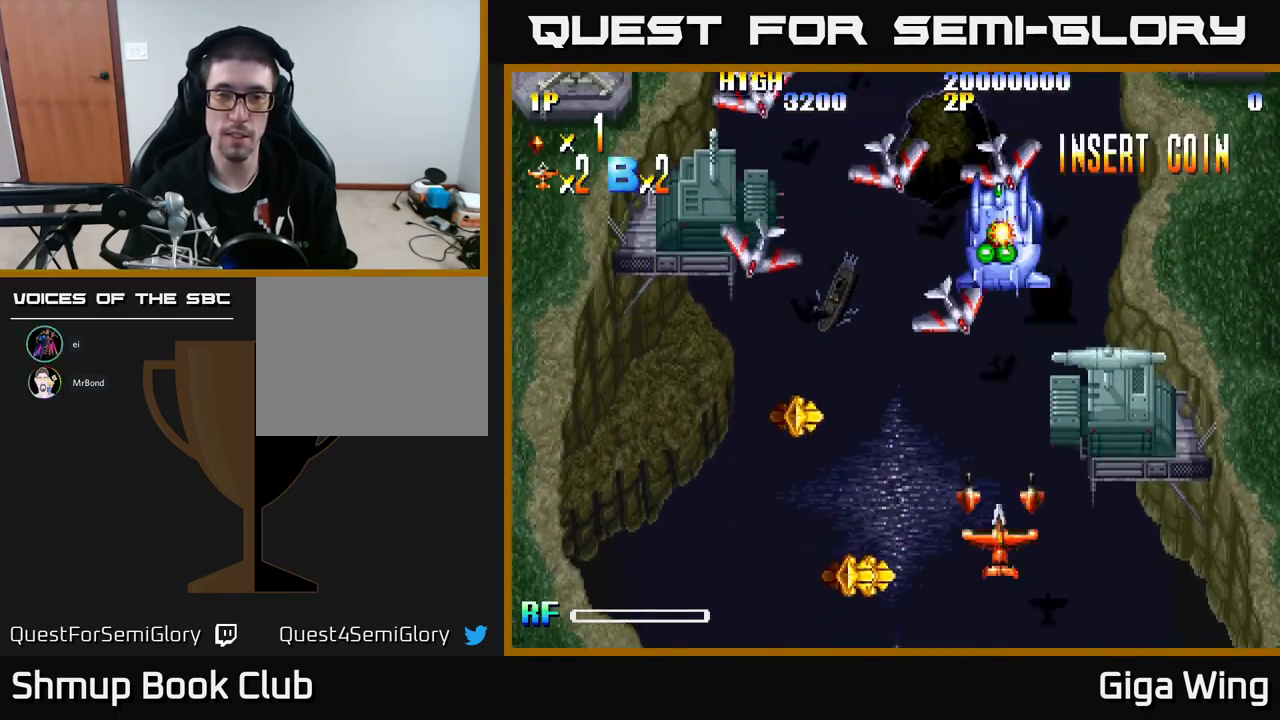
{"buttons": ["DPAD_DOWN"], "left_stick": "center", "events": [[117, "DPAD_LEFT", "down"], [217, "DPAD_LEFT", "up"], [483, "DPAD_DOWN", "down"]]}
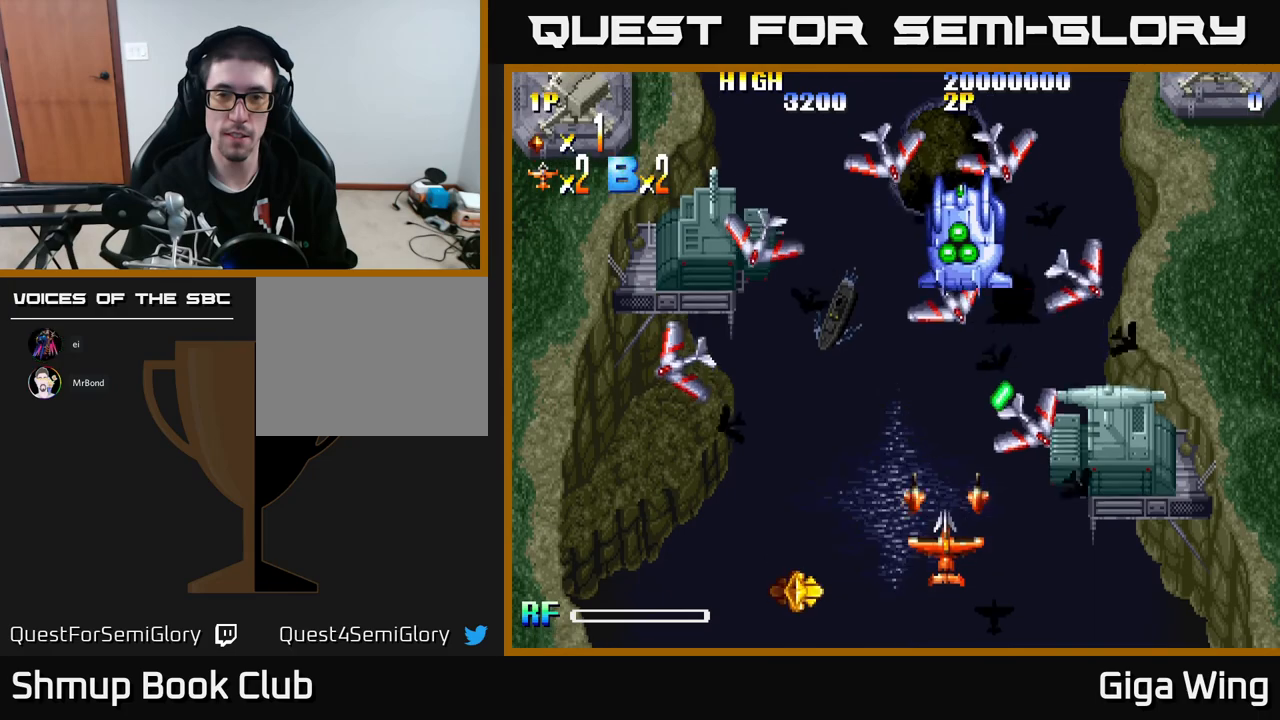
{"buttons": [], "left_stick": "center", "events": [[100, "DPAD_DOWN", "up"], [100, "DPAD_LEFT", "down"], [250, "DPAD_LEFT", "up"], [417, "DPAD_LEFT", "down"], [483, "DPAD_LEFT", "up"]]}
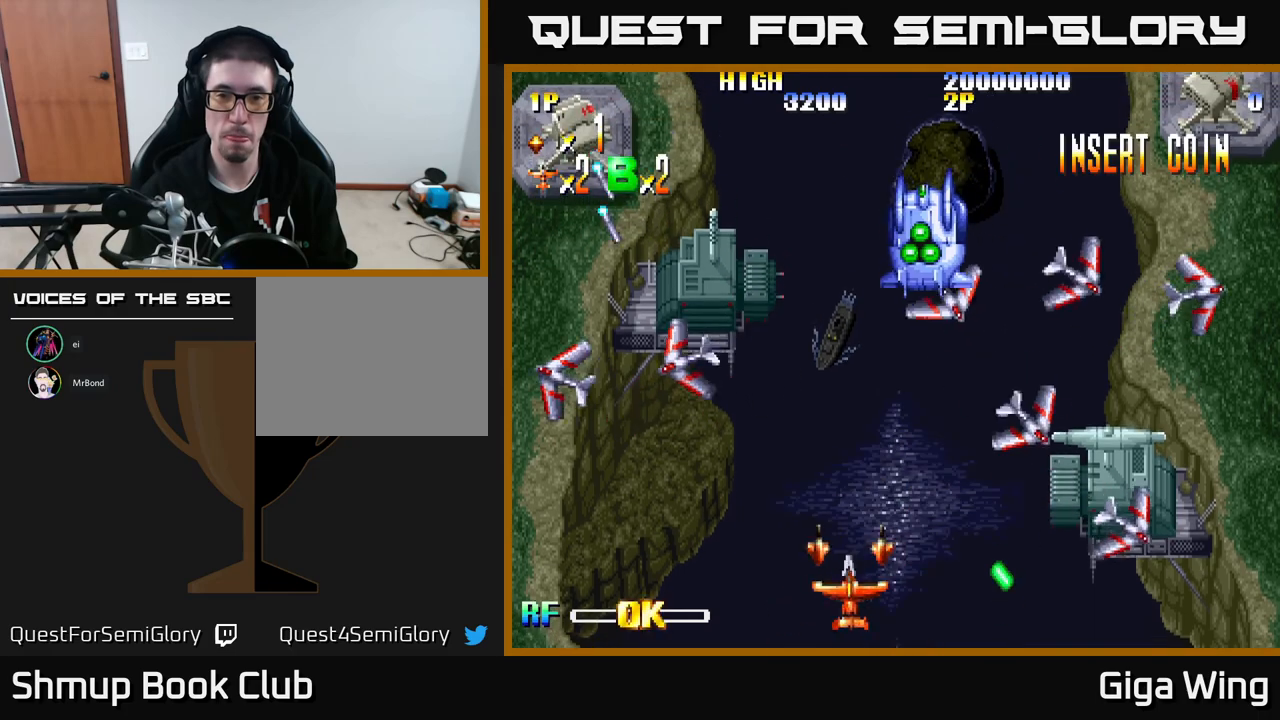
{"buttons": [], "left_stick": "center", "events": []}
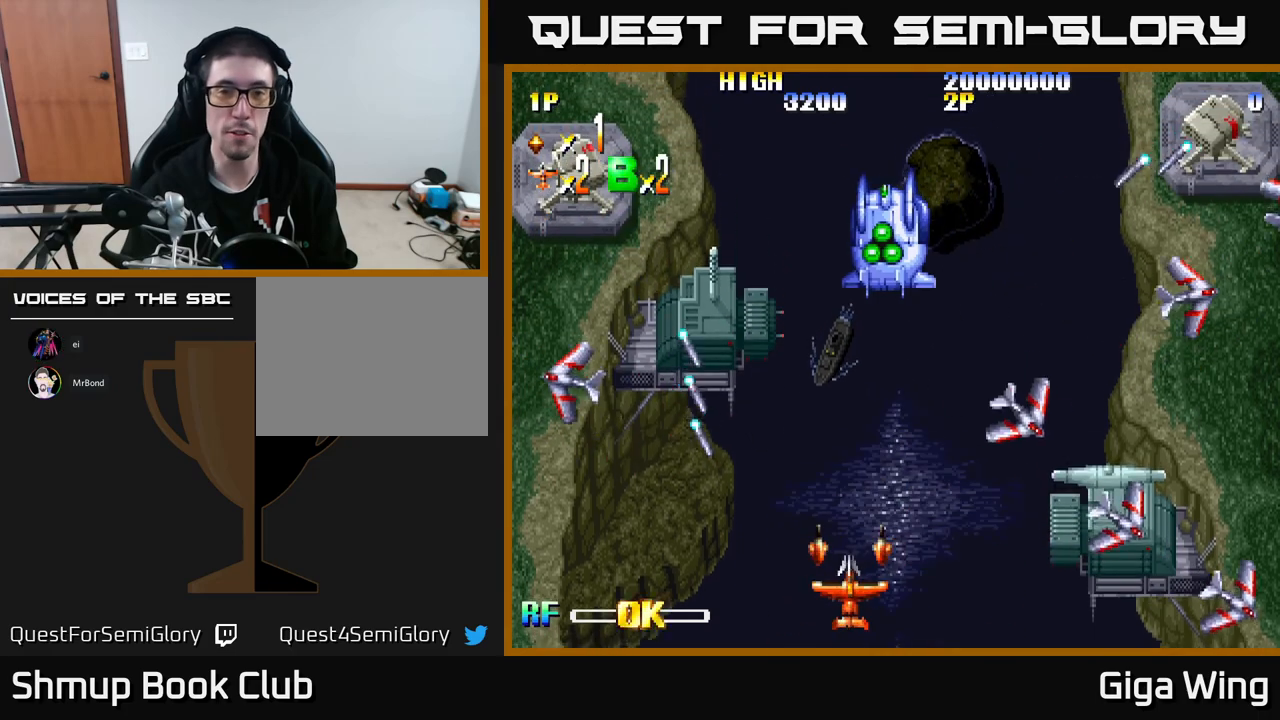
{"buttons": [], "left_stick": "center", "events": [[50, "DPAD_RIGHT", "down"], [183, "DPAD_RIGHT", "up"], [200, "DPAD_UP", "down"], [333, "DPAD_UP", "up"]]}
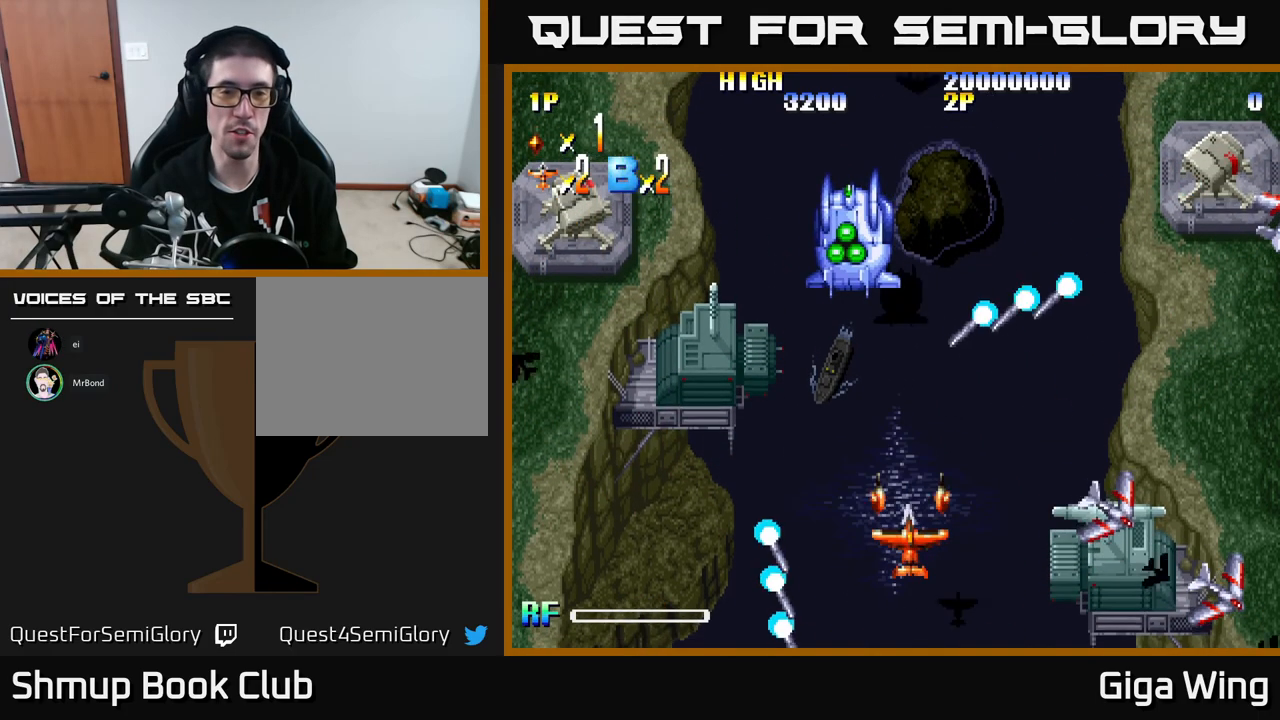
{"buttons": [], "left_stick": "center", "events": [[117, "DPAD_DOWN", "down"], [167, "DPAD_RIGHT", "down"], [217, "DPAD_DOWN", "up"], [300, "DPAD_RIGHT", "up"]]}
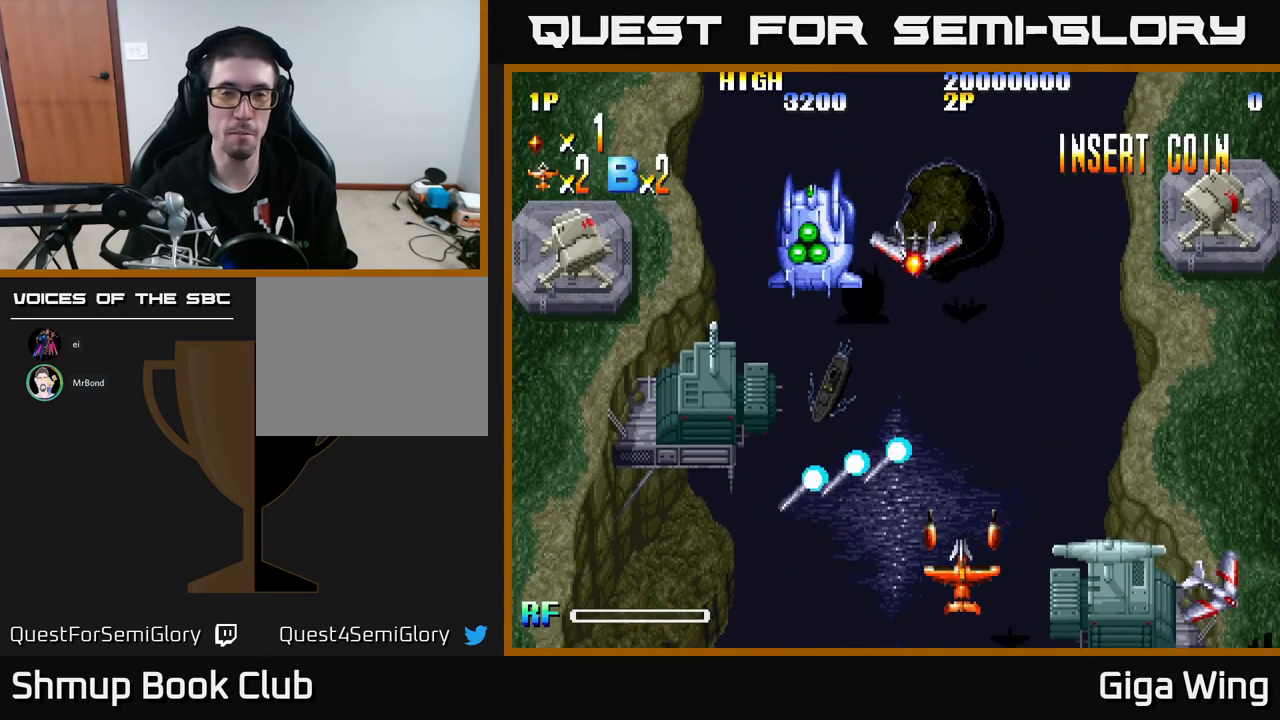
{"buttons": ["DPAD_DOWN", "DPAD_RIGHT"], "left_stick": "center", "events": [[417, "DPAD_DOWN", "down"], [500, "DPAD_RIGHT", "down"]]}
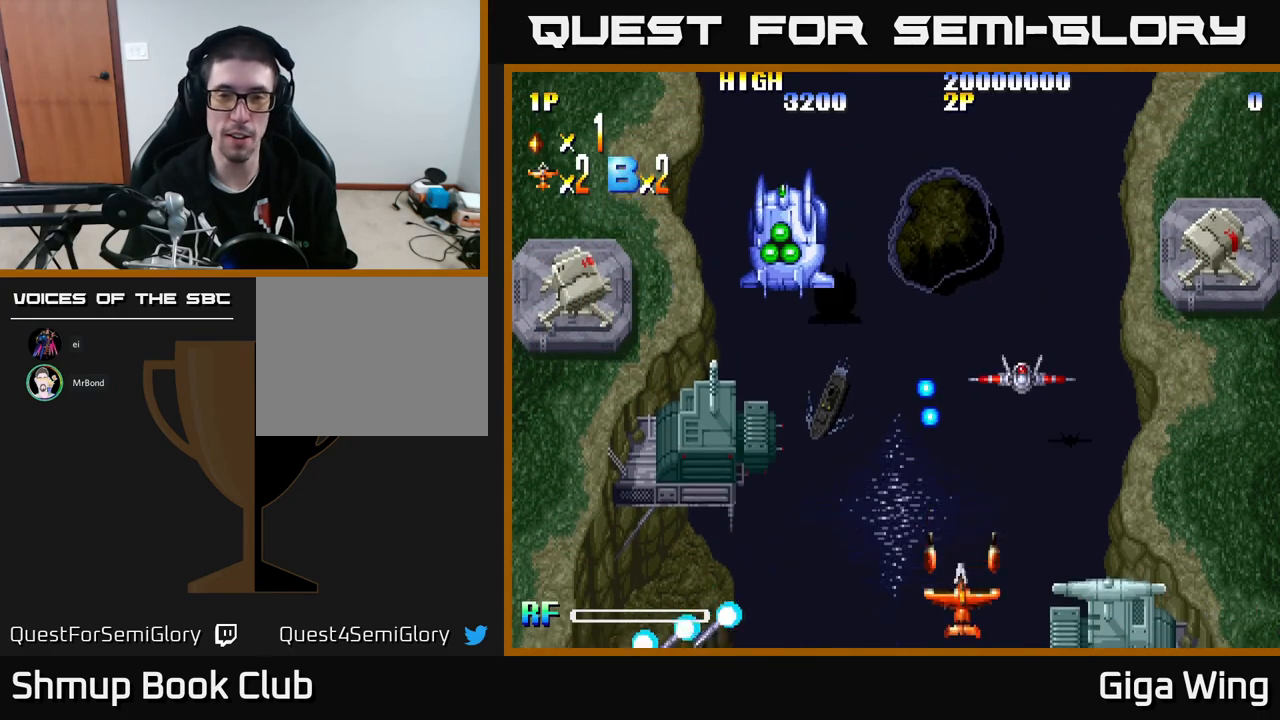
{"buttons": [], "left_stick": "center", "events": [[33, "DPAD_DOWN", "up"], [150, "DPAD_RIGHT", "up"]]}
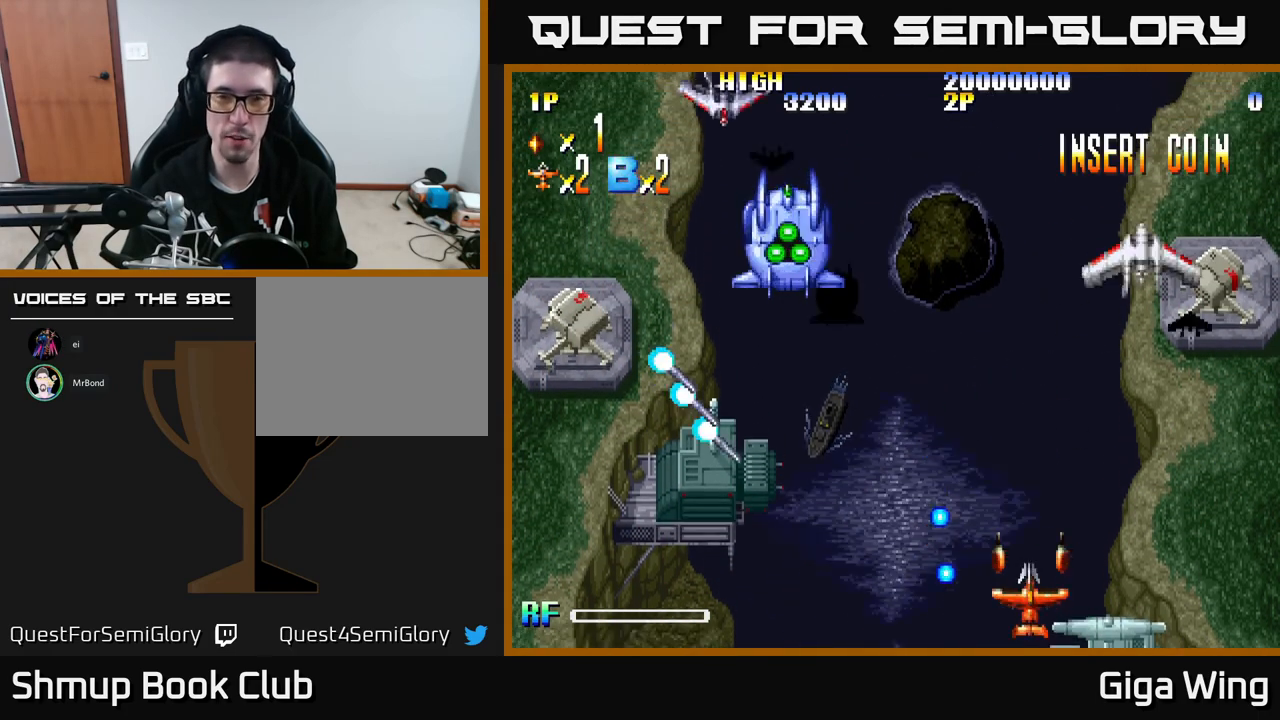
{"buttons": ["DPAD_UP", "DPAD_LEFT"], "left_stick": "center", "events": [[383, "DPAD_UP", "down"], [467, "DPAD_LEFT", "down"]]}
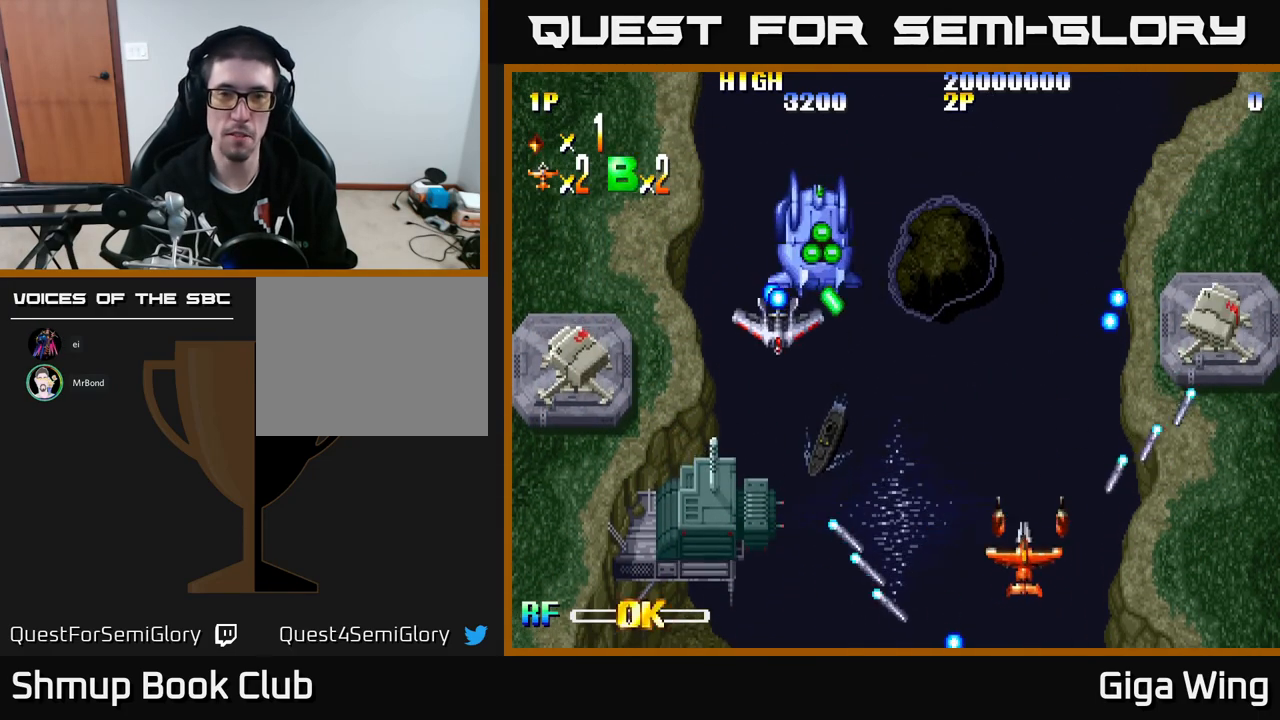
{"buttons": ["DPAD_LEFT"], "left_stick": "center", "events": [[117, "DPAD_UP", "up"], [267, "DPAD_DOWN", "down"], [267, "DPAD_LEFT", "up"], [367, "DPAD_LEFT", "down"], [417, "DPAD_DOWN", "up"]]}
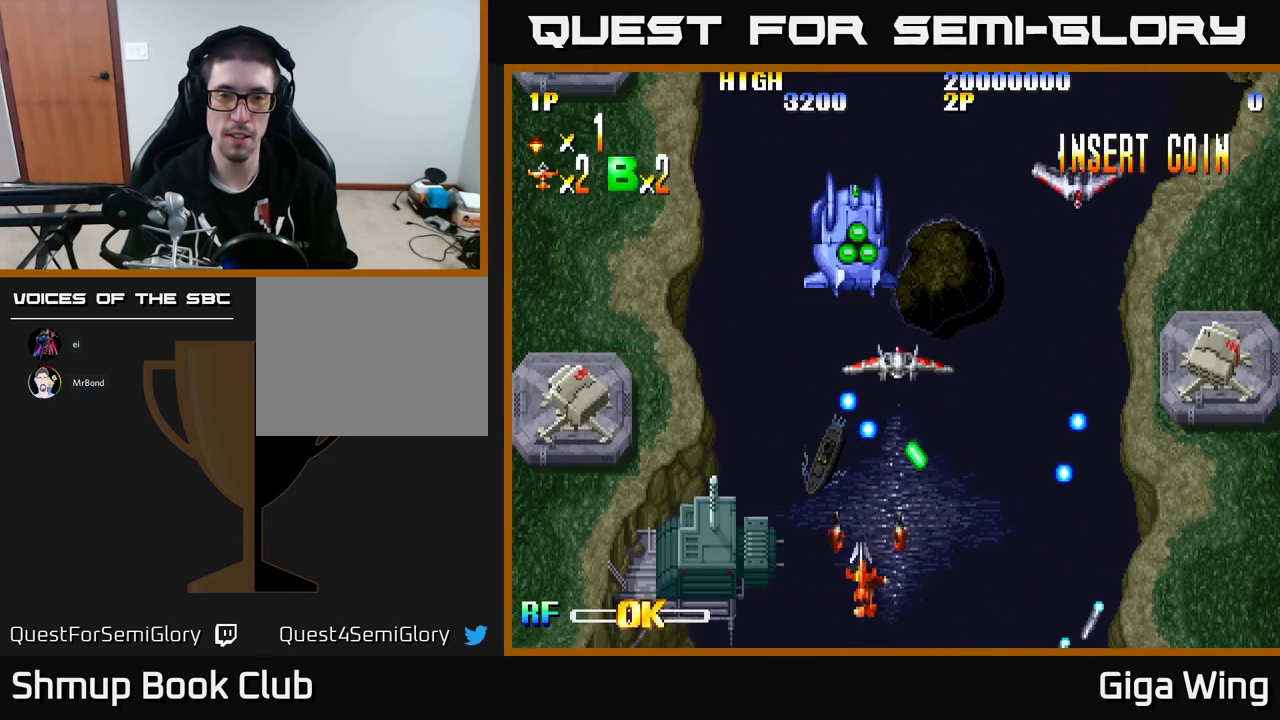
{"buttons": [], "left_stick": "center", "events": [[50, "DPAD_LEFT", "up"], [383, "DPAD_UP", "down"], [500, "DPAD_UP", "up"]]}
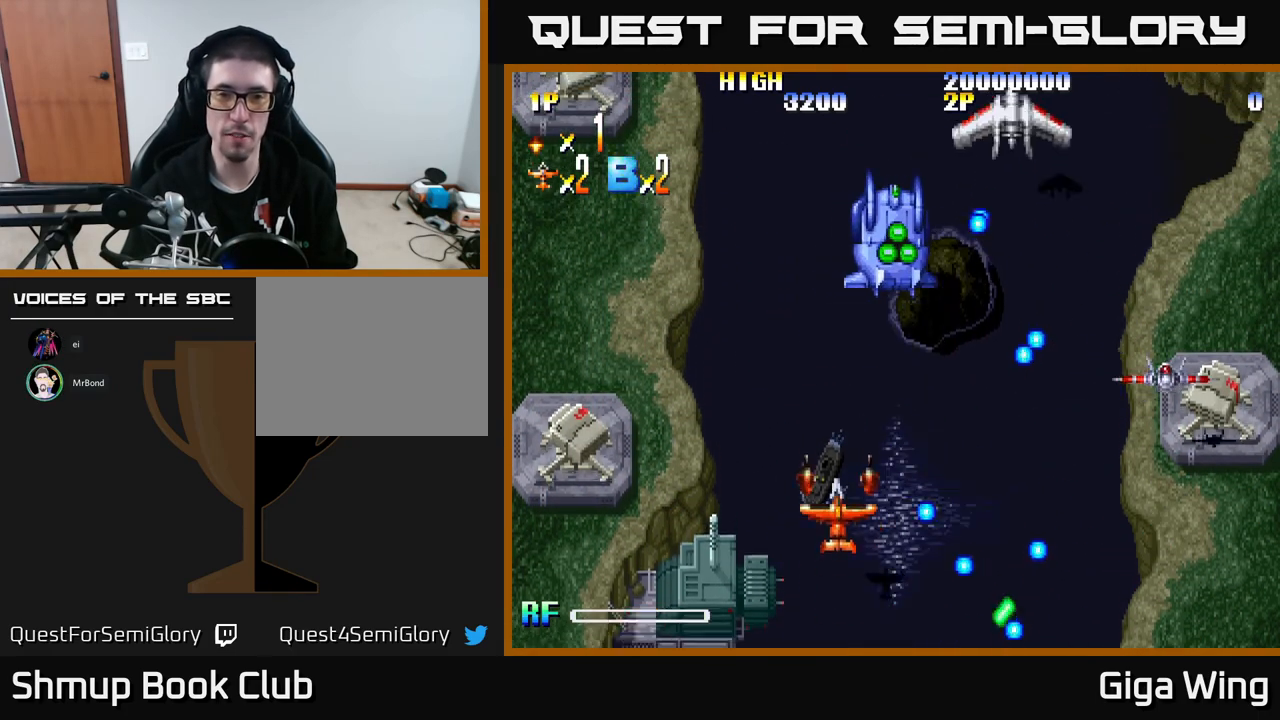
{"buttons": ["DPAD_UP"], "left_stick": "center", "events": [[283, "DPAD_LEFT", "down"], [333, "DPAD_UP", "down"], [367, "DPAD_LEFT", "up"]]}
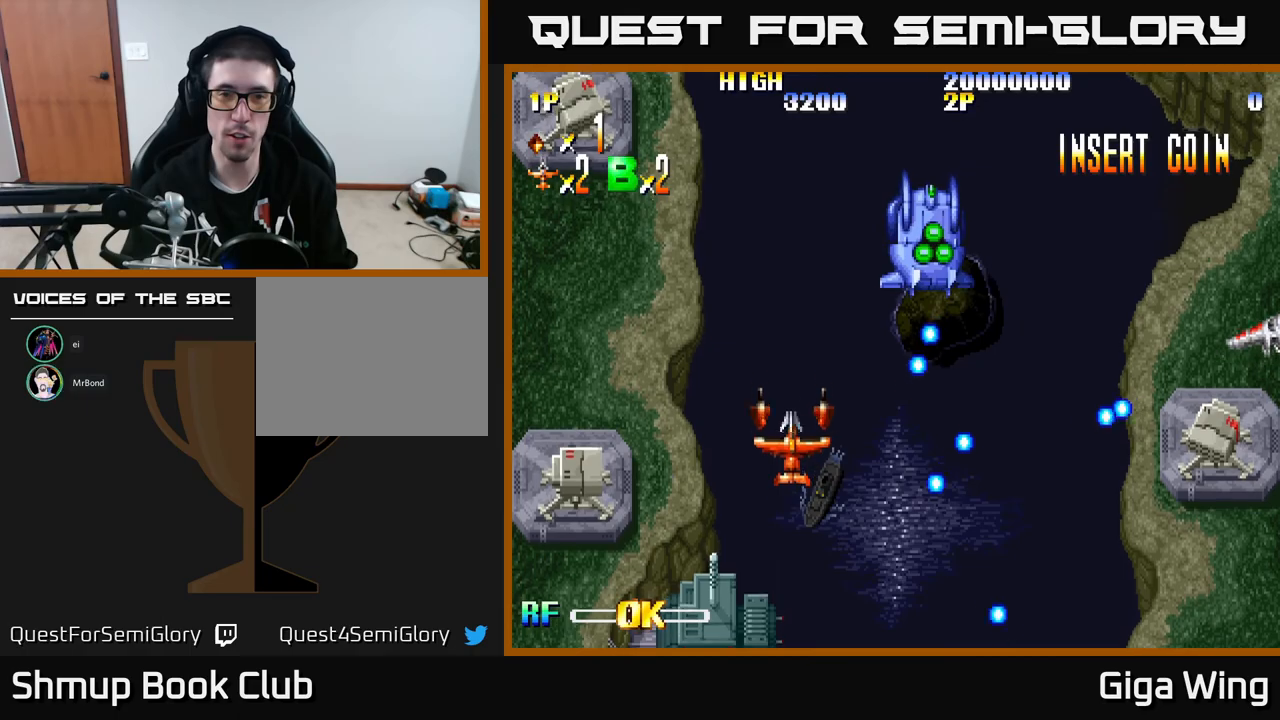
{"buttons": [], "left_stick": "center", "events": [[17, "DPAD_UP", "up"], [267, "DPAD_UP", "down"], [417, "DPAD_UP", "up"]]}
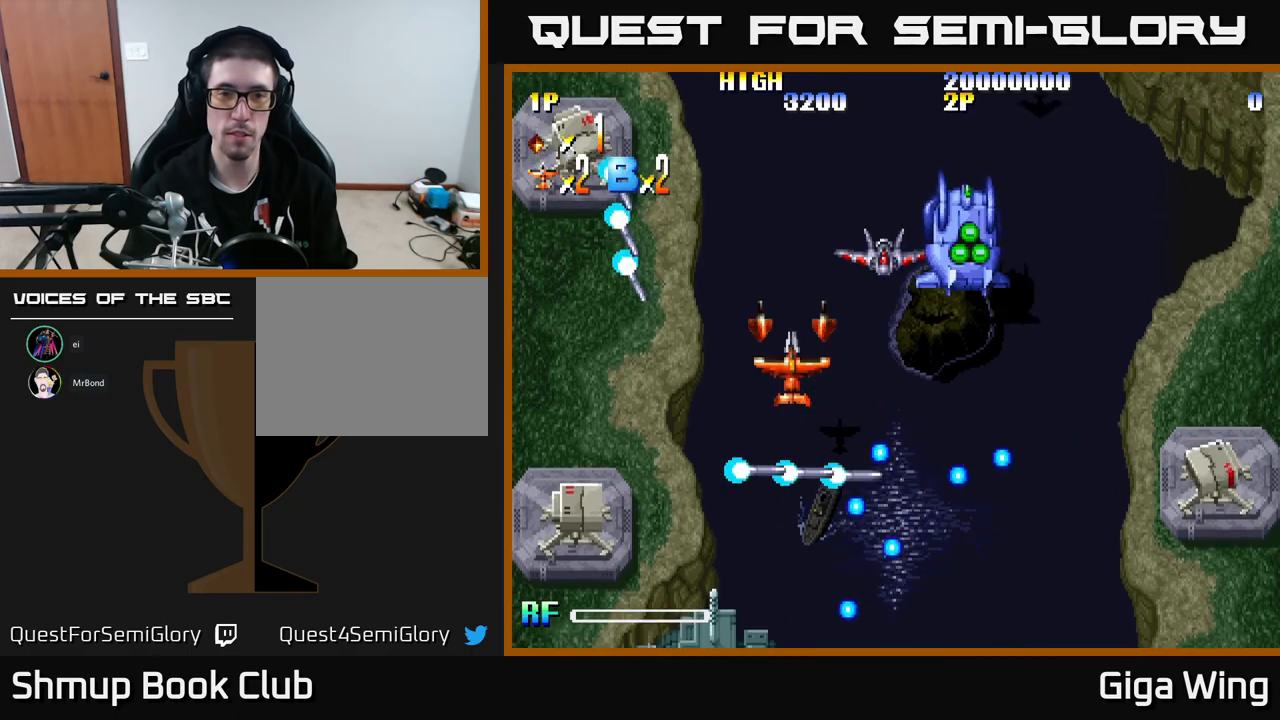
{"buttons": [], "left_stick": "center", "events": [[100, "R2", "down"], [167, "R2", "up"], [300, "DPAD_RIGHT", "down"], [350, "DPAD_UP", "down"], [367, "DPAD_RIGHT", "up"], [450, "DPAD_UP", "up"]]}
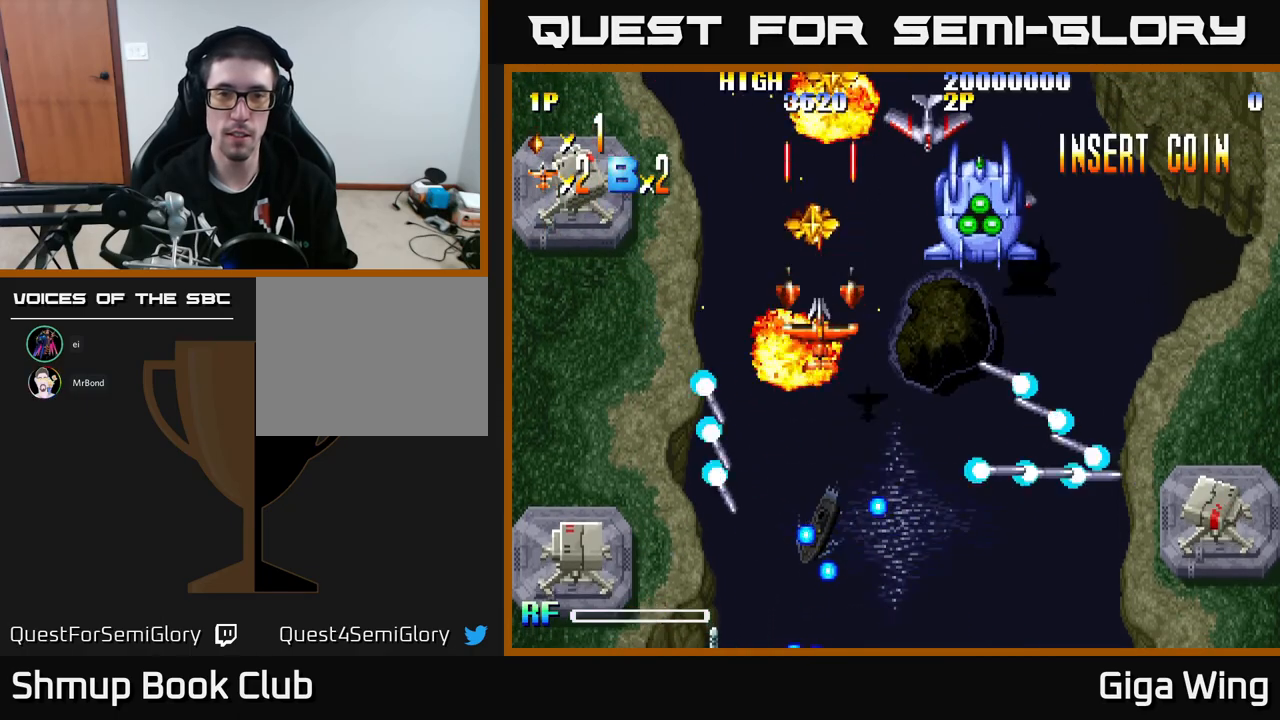
{"buttons": ["DPAD_DOWN"], "left_stick": "center", "events": [[267, "DPAD_LEFT", "down"], [333, "DPAD_DOWN", "down"], [400, "DPAD_LEFT", "up"]]}
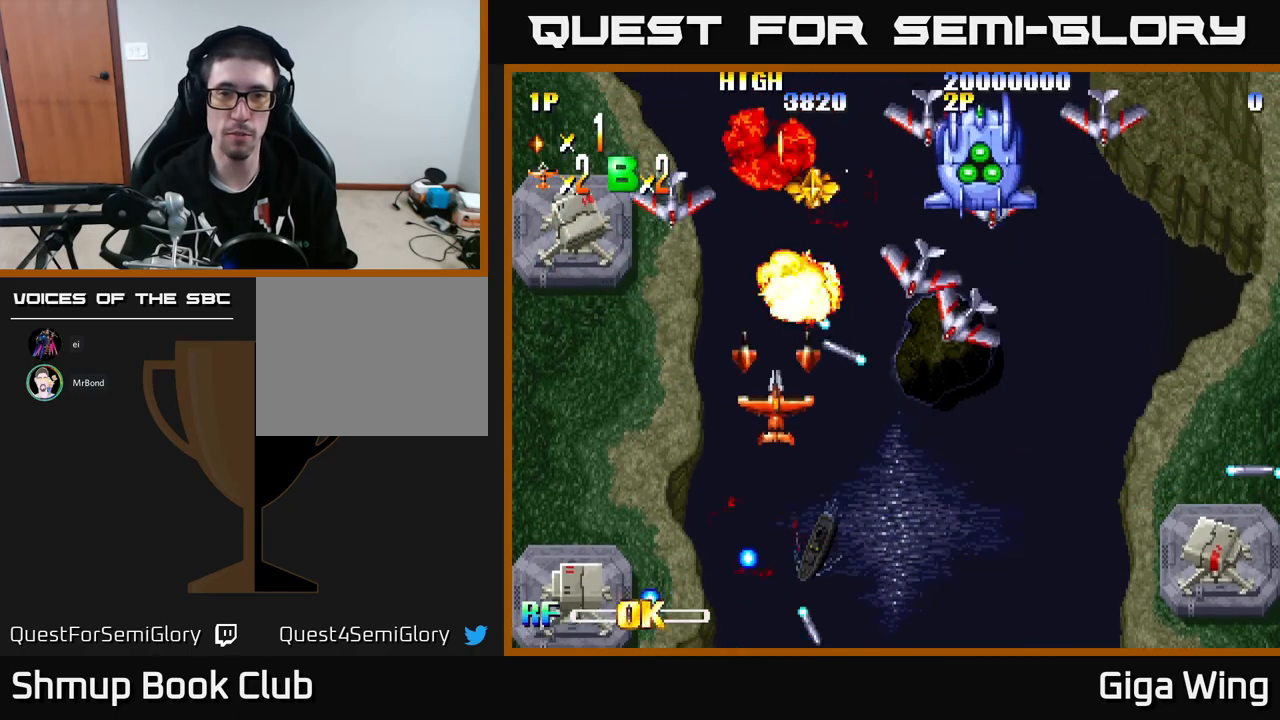
{"buttons": ["DPAD_DOWN"], "left_stick": "center", "events": [[117, "DPAD_DOWN", "up"], [117, "DPAD_RIGHT", "down"], [217, "DPAD_DOWN", "down"], [433, "DPAD_RIGHT", "up"]]}
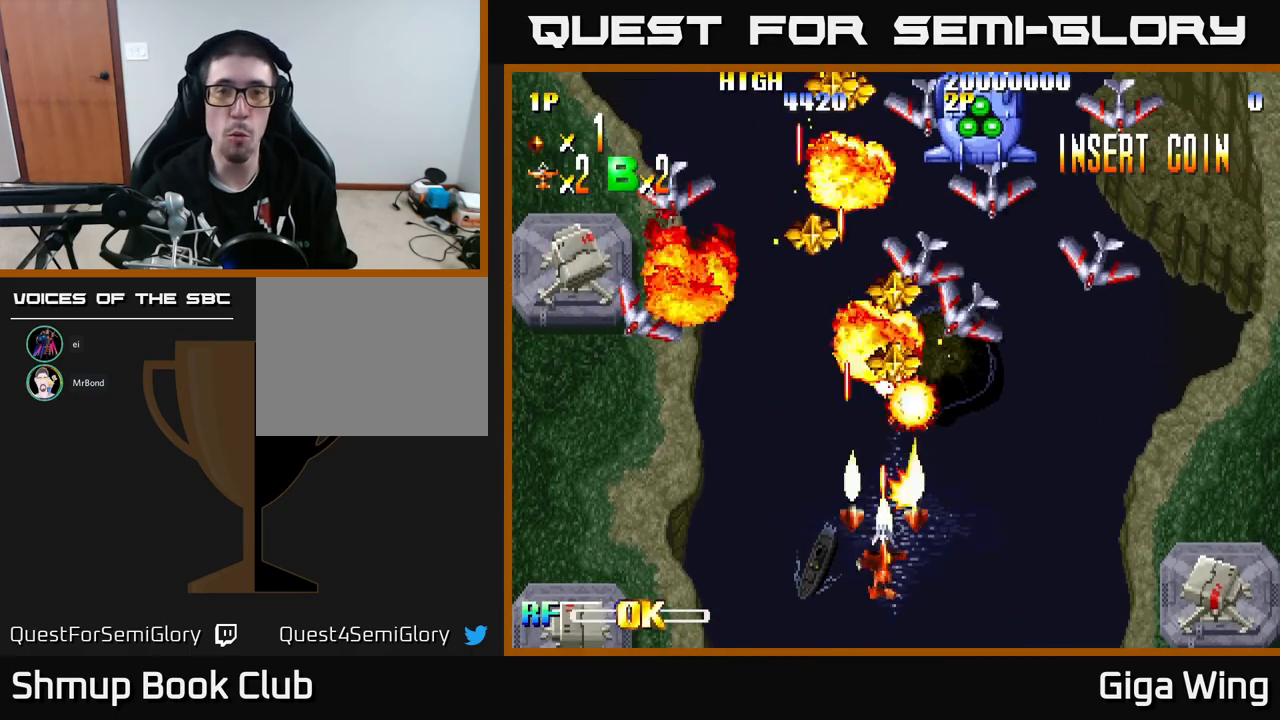
{"buttons": ["DPAD_RIGHT"], "left_stick": "center", "events": [[100, "DPAD_DOWN", "up"], [450, "DPAD_RIGHT", "down"]]}
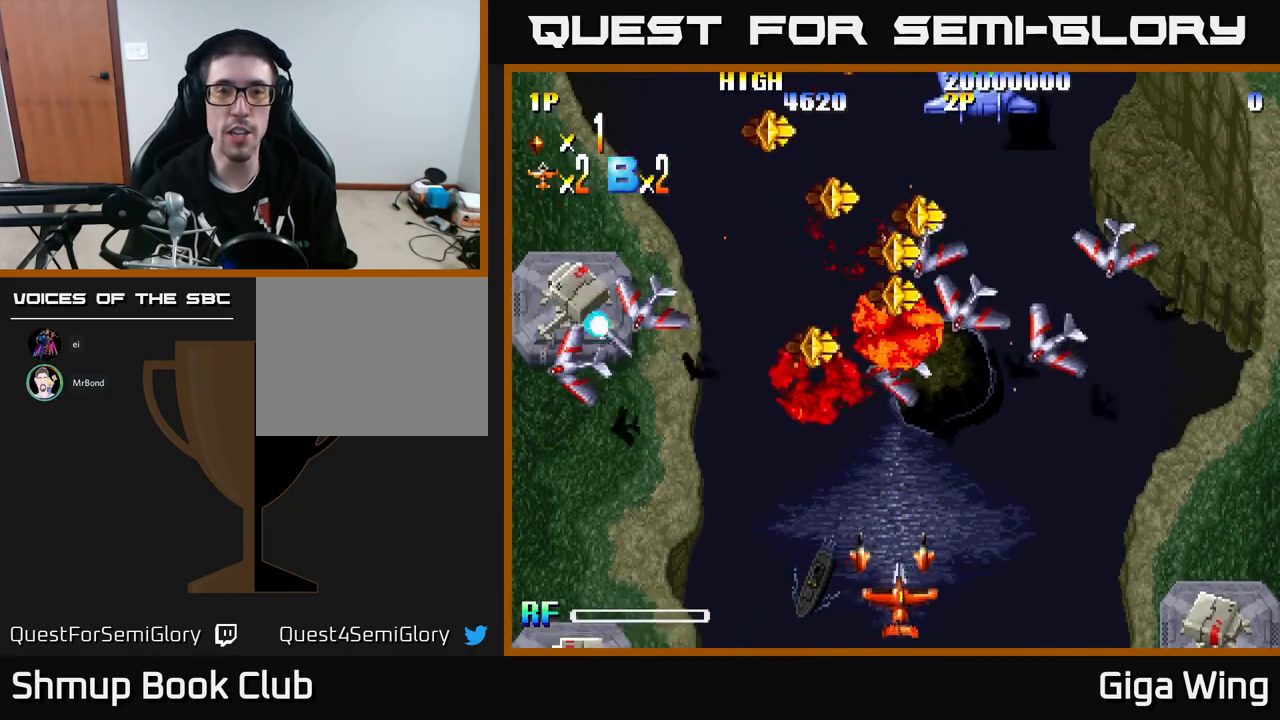
{"buttons": ["DPAD_RIGHT"], "left_stick": "center", "events": [[33, "DPAD_RIGHT", "up"], [67, "R2", "down"], [133, "R2", "up"], [250, "DPAD_RIGHT", "down"]]}
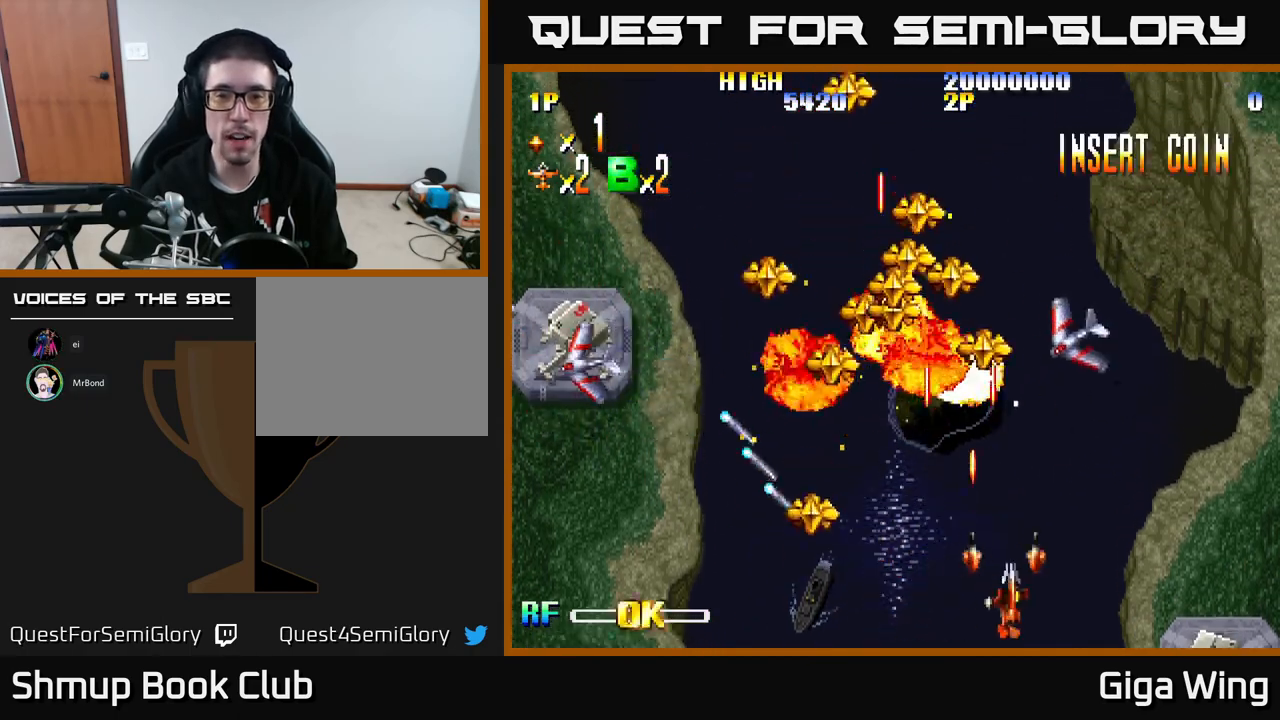
{"buttons": ["DPAD_UP"], "left_stick": "center", "events": [[333, "DPAD_UP", "down"], [350, "DPAD_RIGHT", "up"]]}
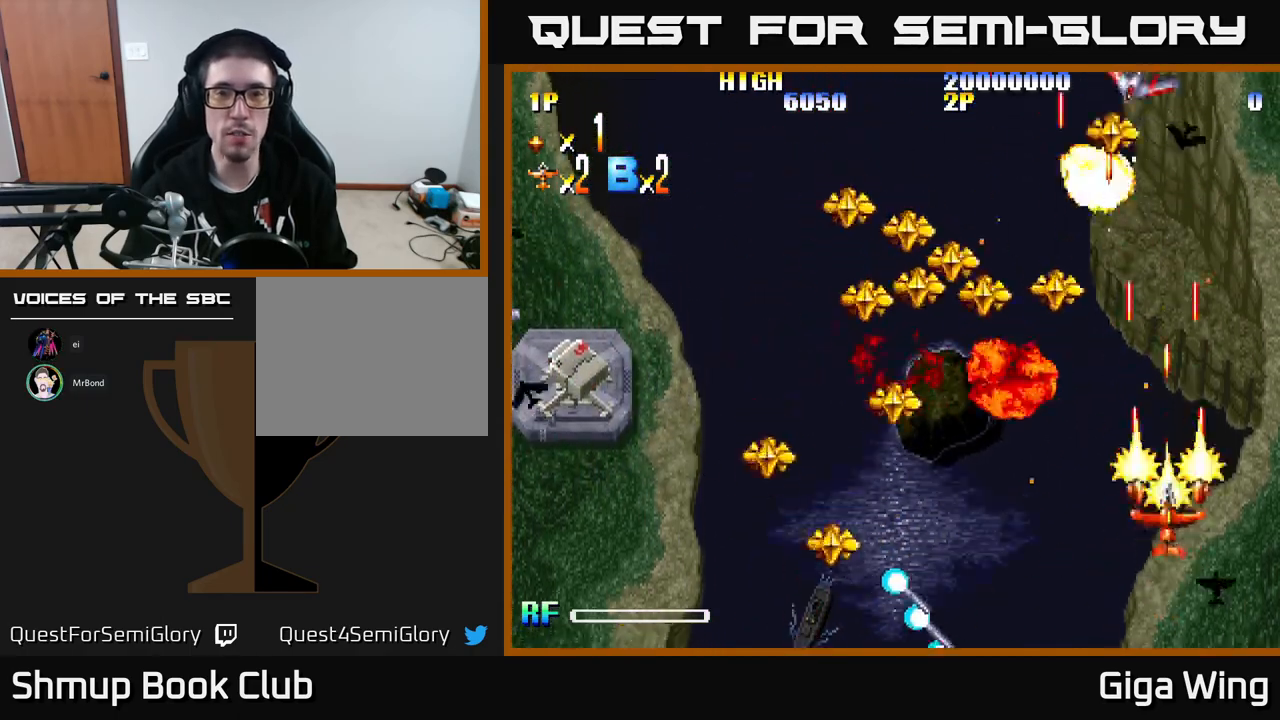
{"buttons": [], "left_stick": "center", "events": [[67, "DPAD_UP", "up"]]}
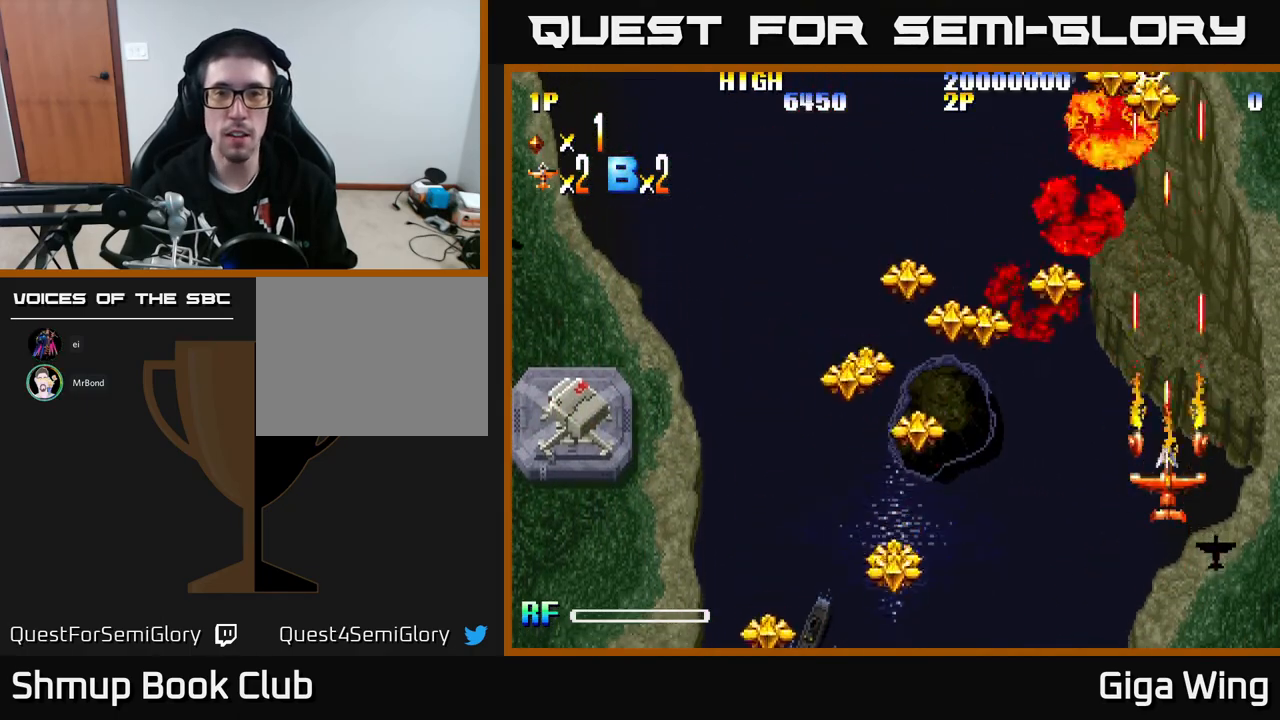
{"buttons": [], "left_stick": "center", "events": []}
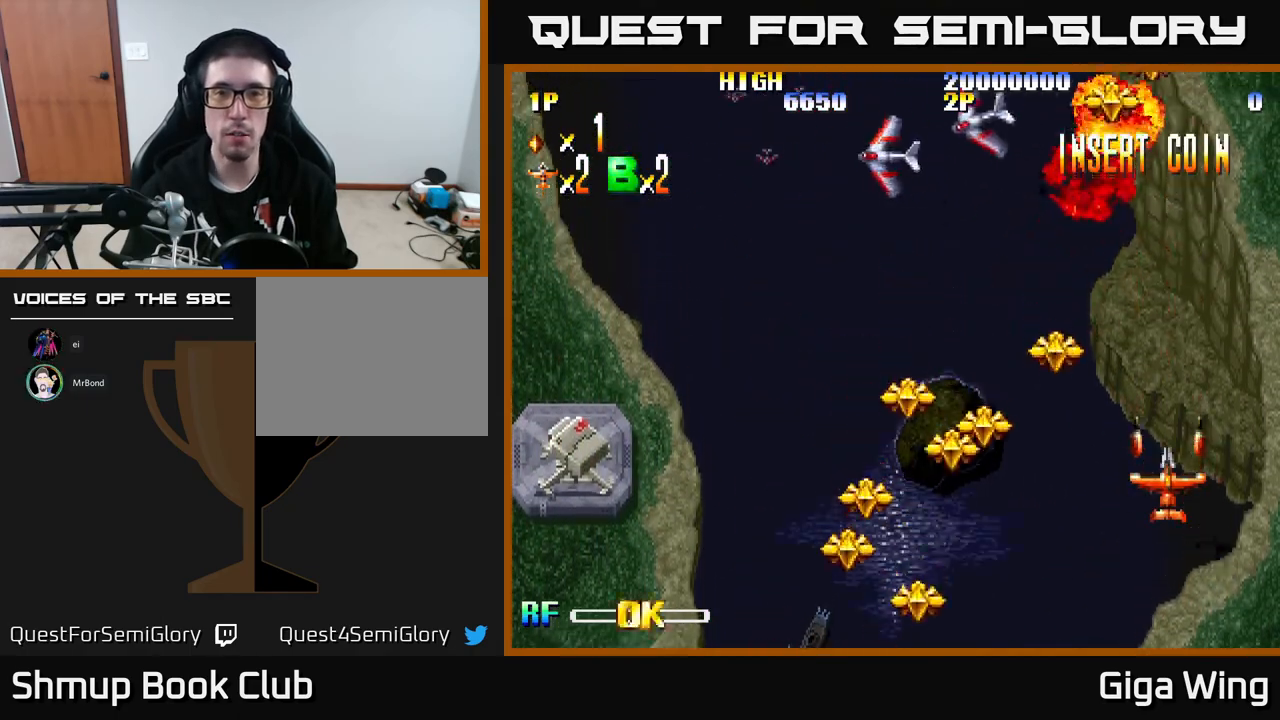
{"buttons": [], "left_stick": "center", "events": []}
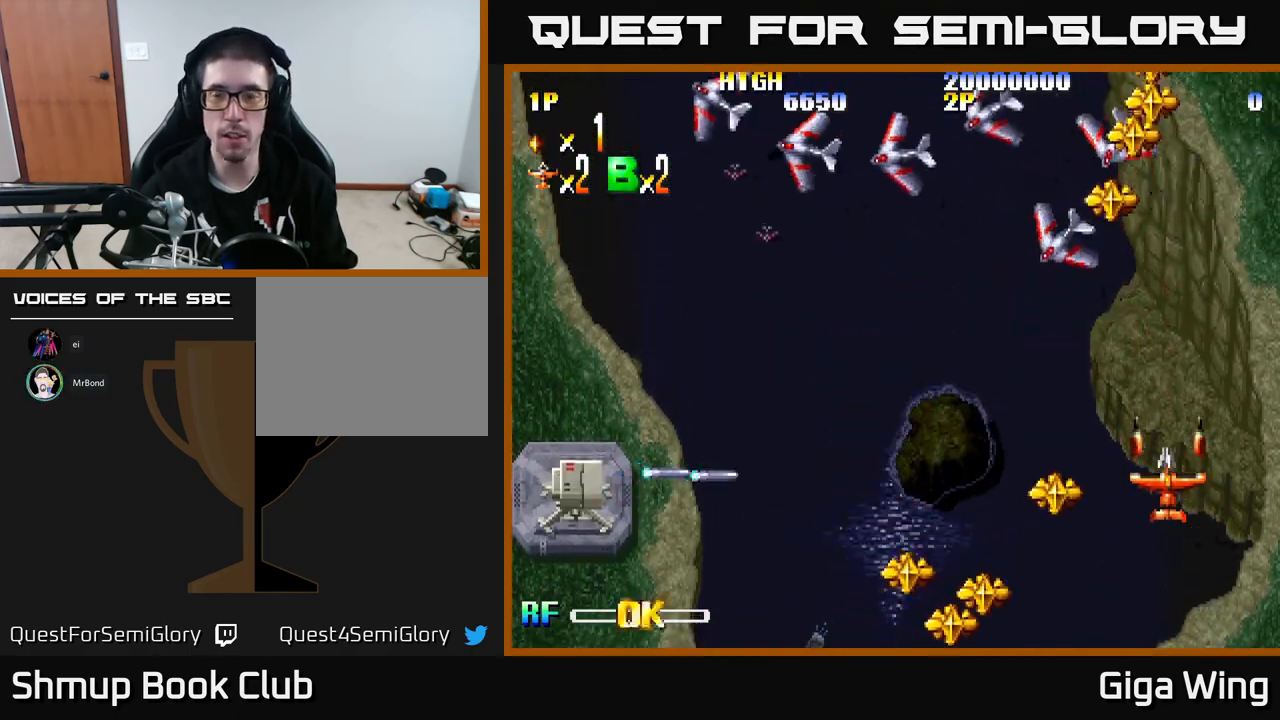
{"buttons": ["DPAD_DOWN"], "left_stick": "center", "events": [[183, "DPAD_LEFT", "down"], [383, "R2", "down"], [467, "DPAD_LEFT", "up"], [483, "DPAD_DOWN", "down"], [483, "R2", "up"]]}
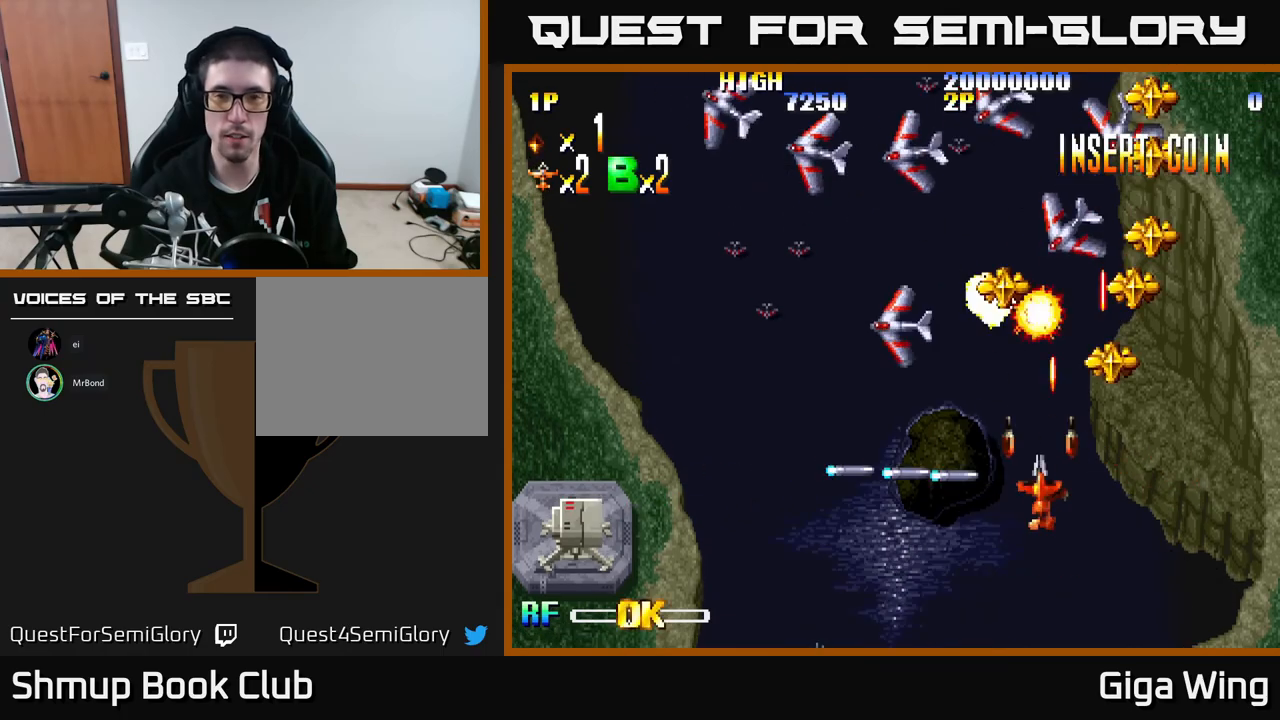
{"buttons": ["DPAD_LEFT"], "left_stick": "center", "events": [[250, "DPAD_LEFT", "down"], [317, "DPAD_DOWN", "up"]]}
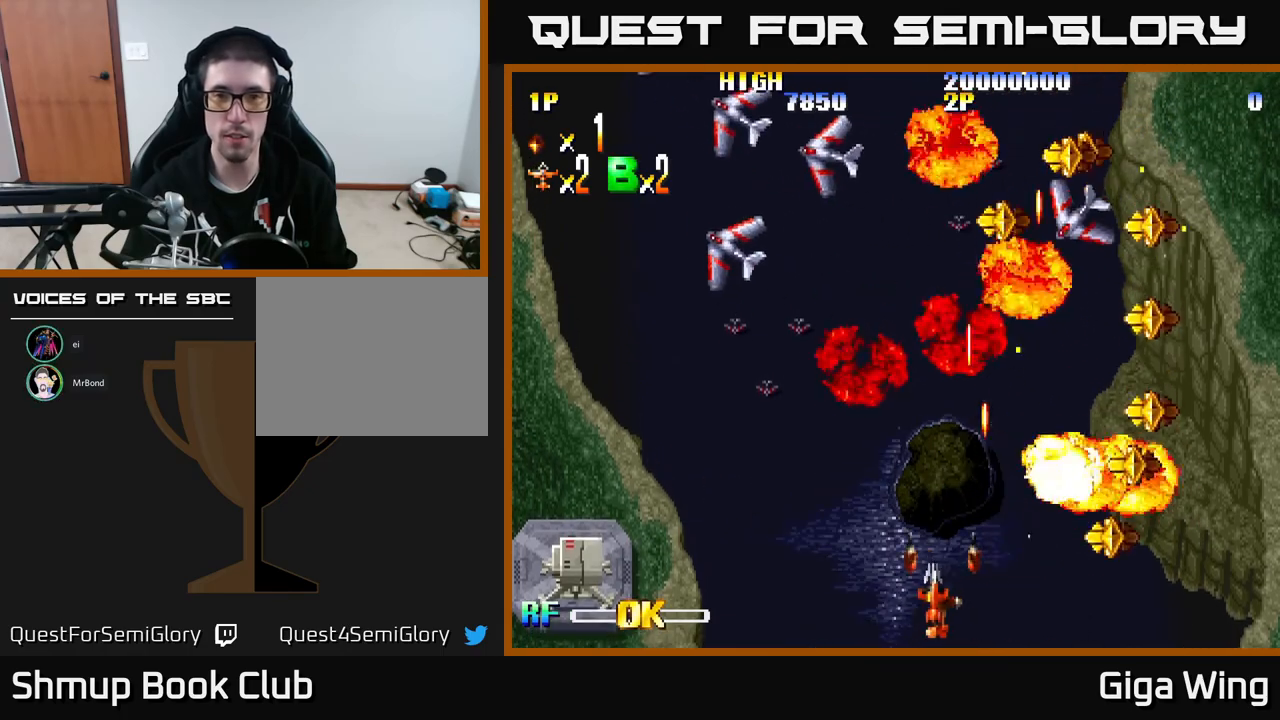
{"buttons": [], "left_stick": "center", "events": [[233, "DPAD_LEFT", "up"]]}
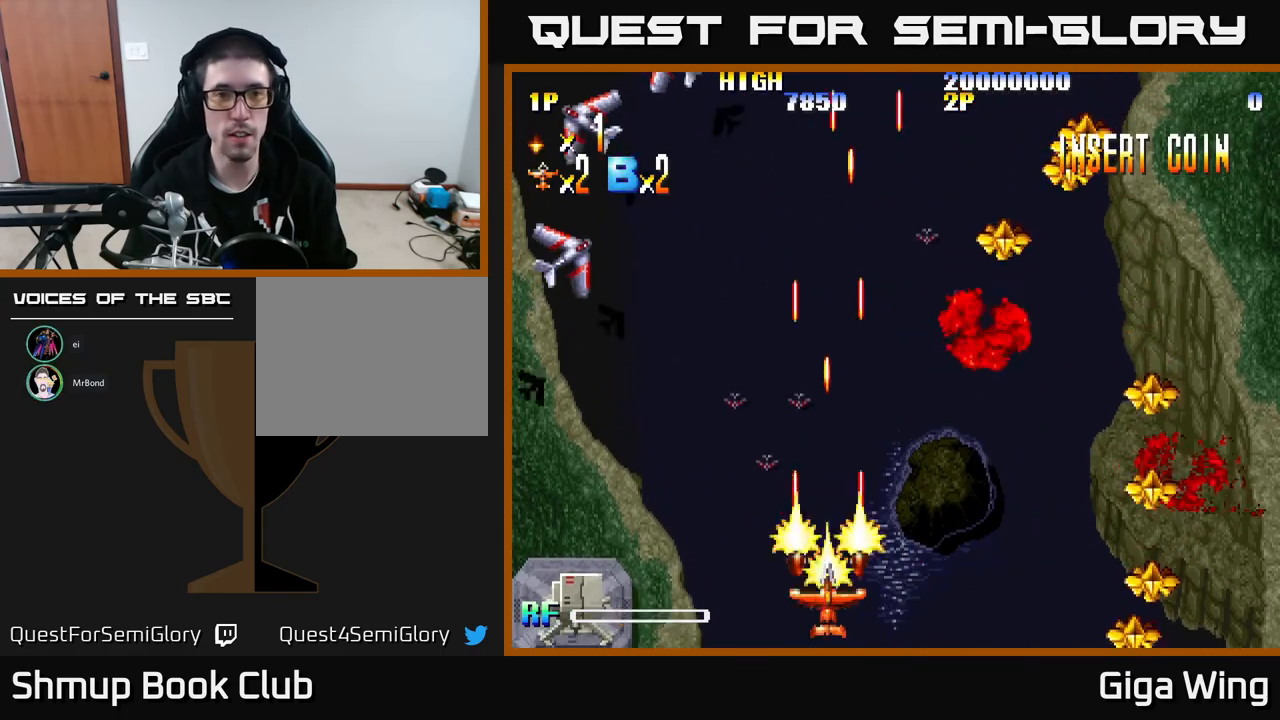
{"buttons": [], "left_stick": "center", "events": []}
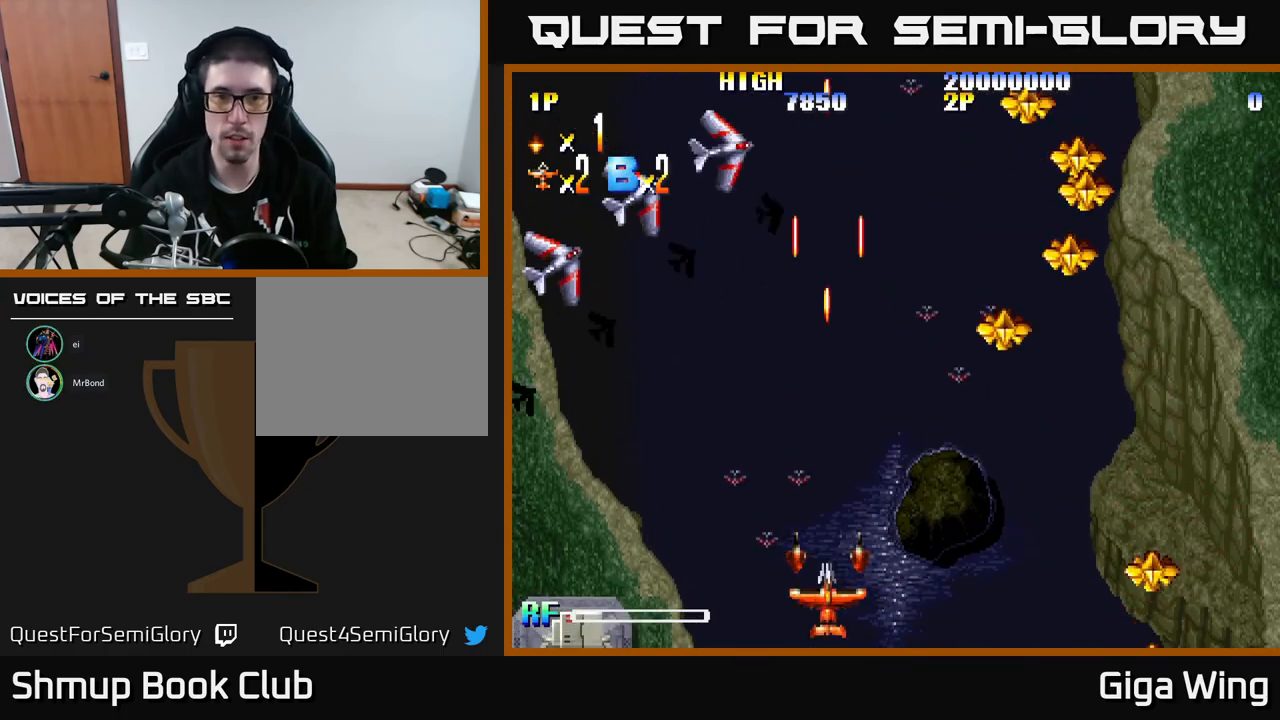
{"buttons": [], "left_stick": "center", "events": []}
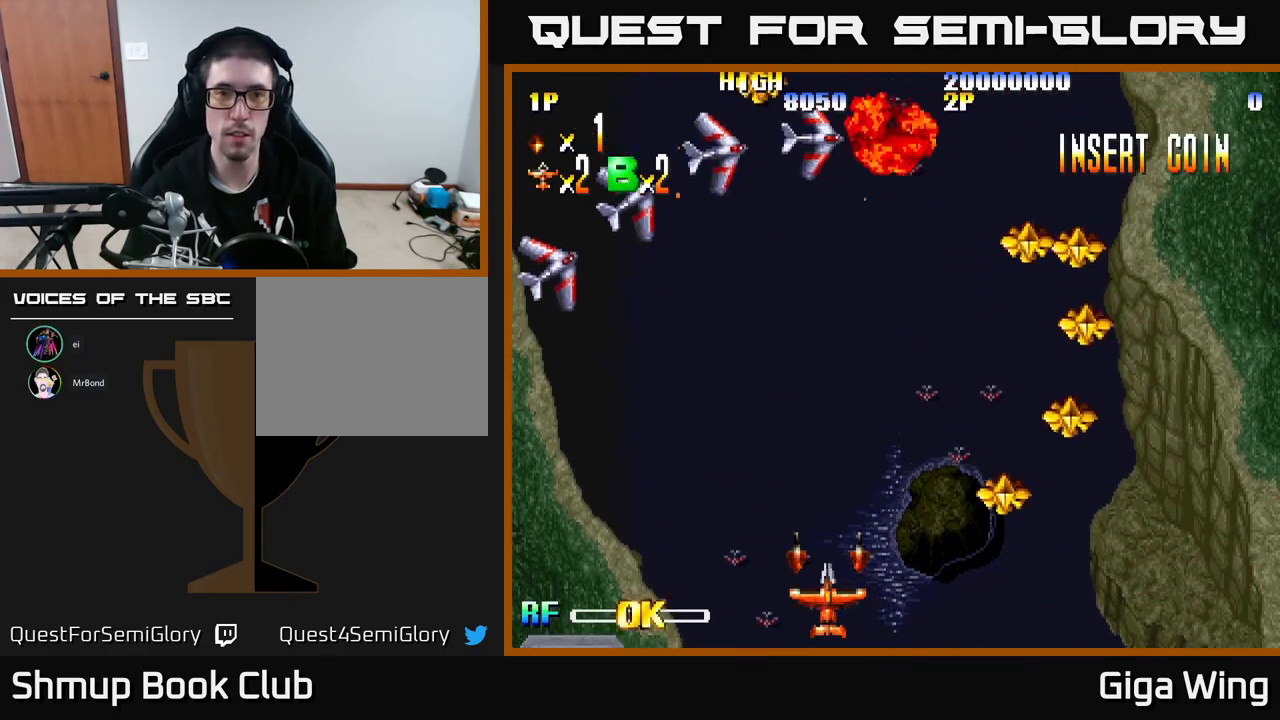
{"buttons": [], "left_stick": "center", "events": []}
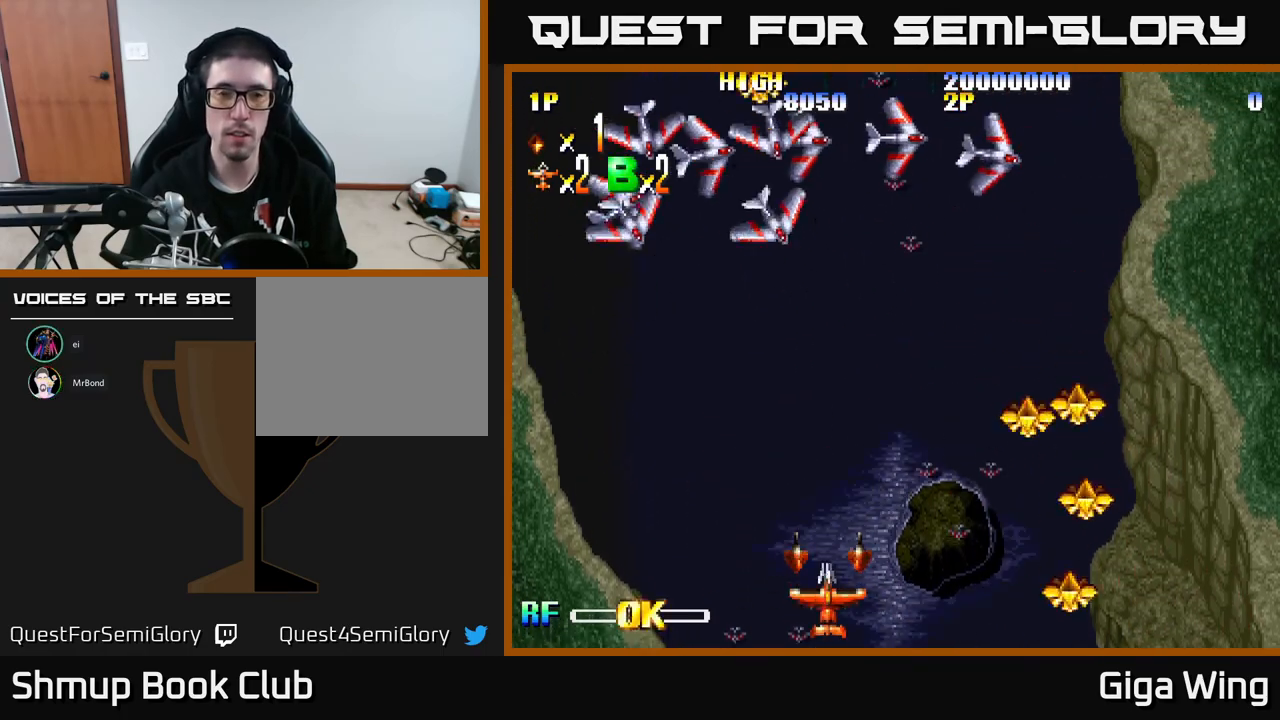
{"buttons": [], "left_stick": "center", "events": []}